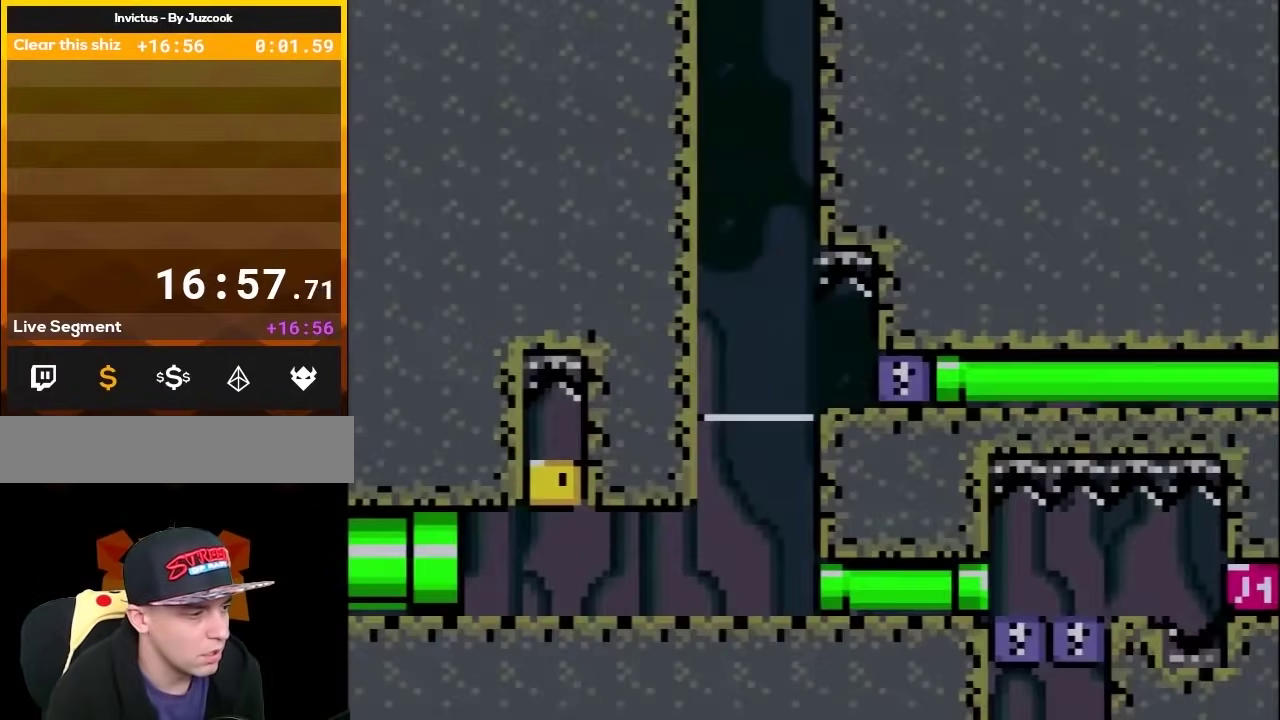
Gameplay with a controller (Nintendo layout); each line is a JSON object with the inputs held at the frame after it. "events" lists button and stick changes between this image and that frame as [ms after this image, input, new state], when the widget could be followed in between. Not read: L3 R3.
{"buttons": ["Y", "DPAD_RIGHT"], "events": [[117, "DPAD_RIGHT", "down"]]}
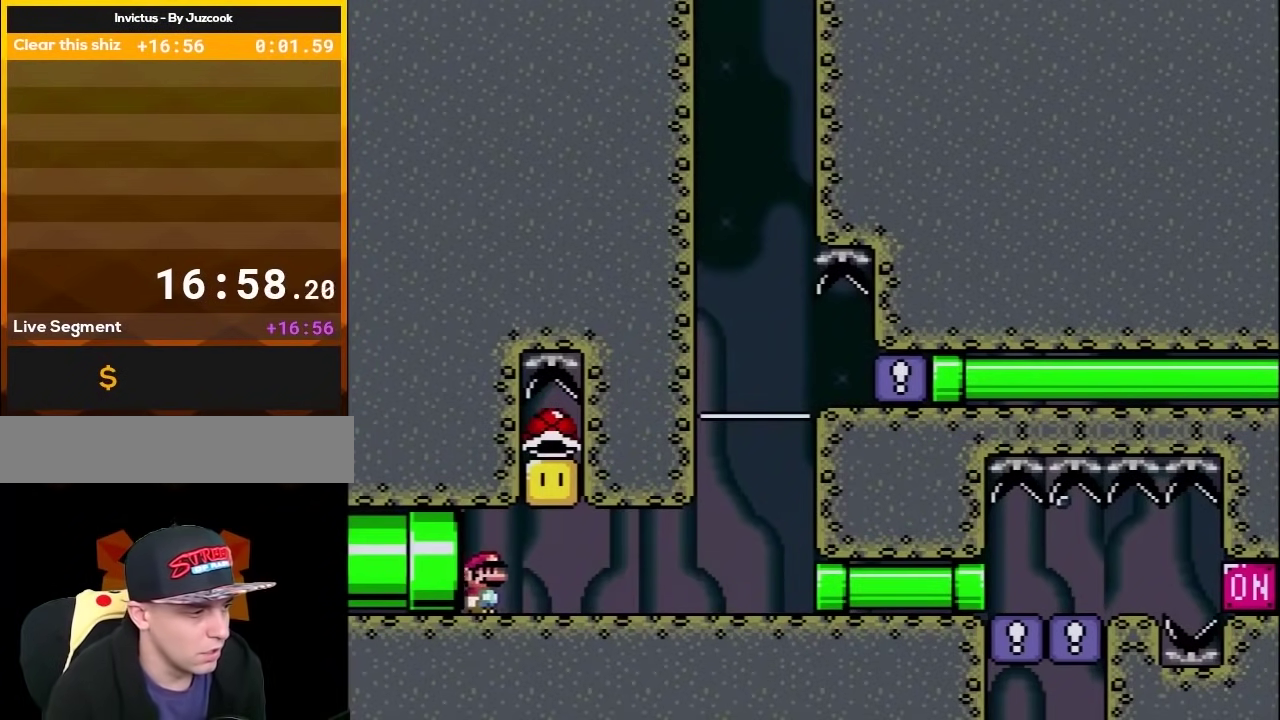
{"buttons": ["Y"], "events": [[233, "B", "down"], [300, "DPAD_LEFT", "down"], [300, "DPAD_RIGHT", "up"], [300, "DPAD_UP", "down"], [350, "DPAD_UP", "up"], [417, "B", "up"], [483, "DPAD_LEFT", "up"]]}
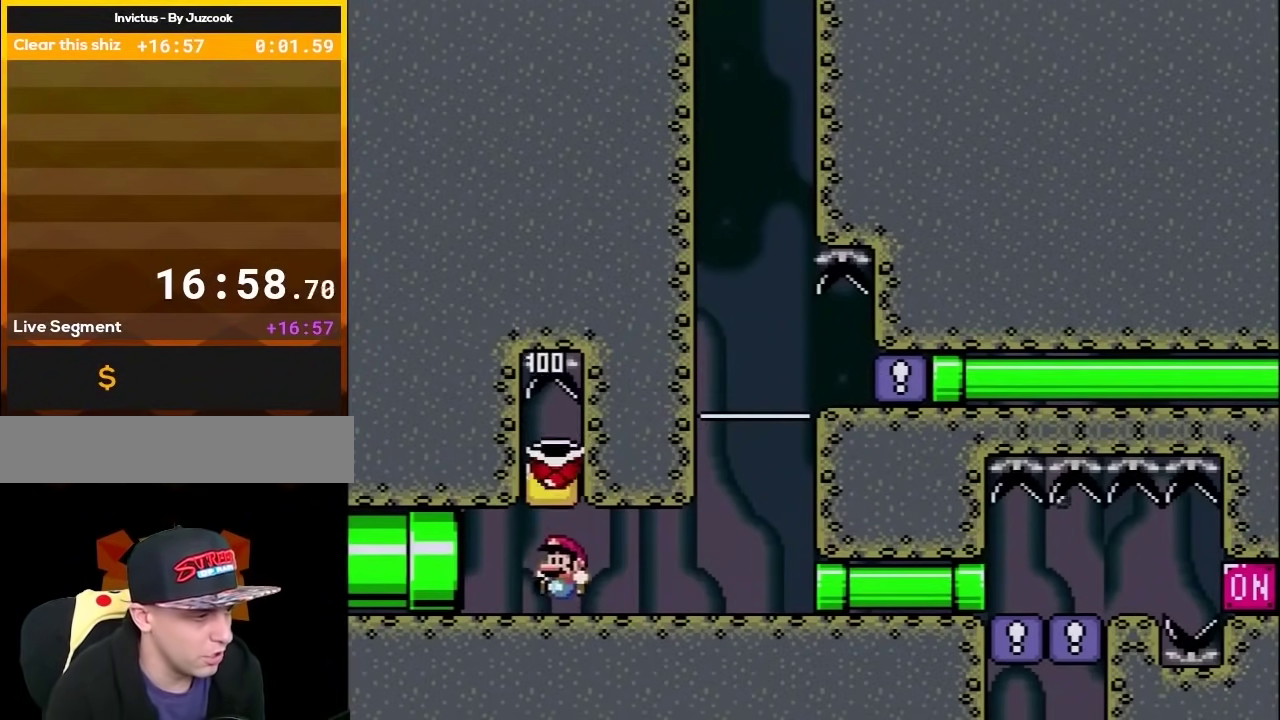
{"buttons": ["Y", "DPAD_RIGHT"], "events": [[50, "DPAD_RIGHT", "down"]]}
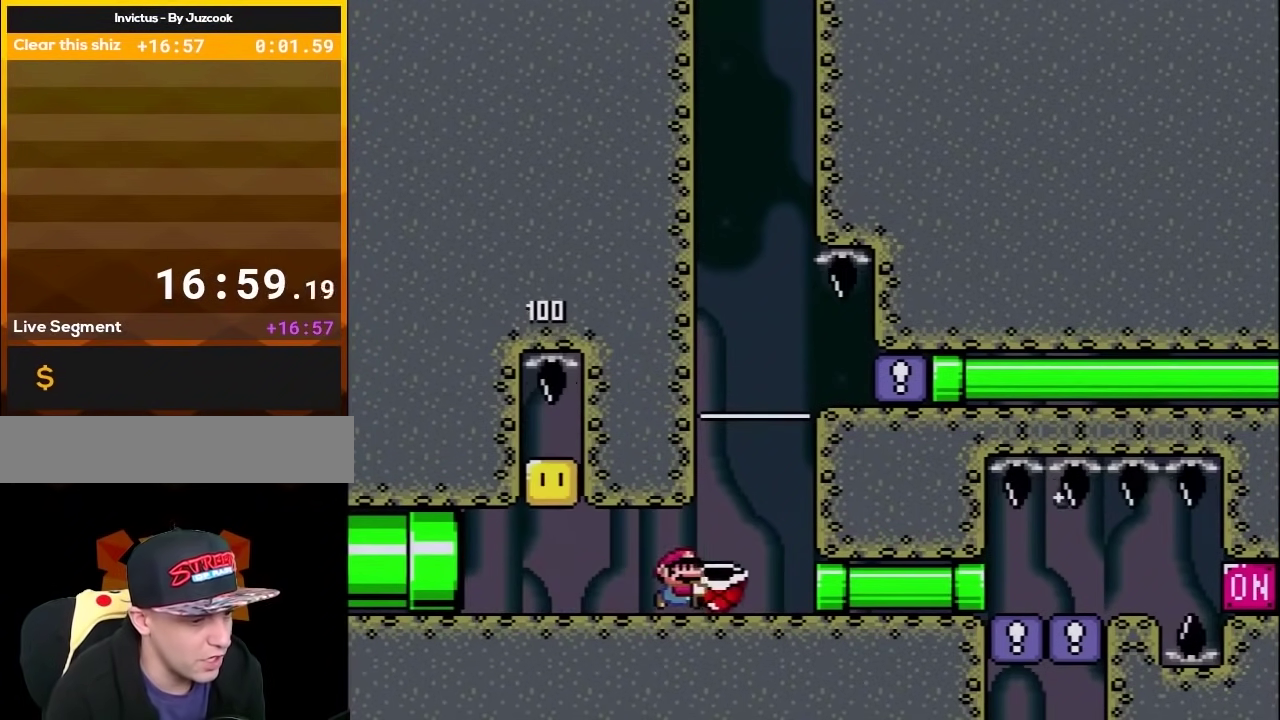
{"buttons": ["DPAD_RIGHT"], "events": [[450, "Y", "up"]]}
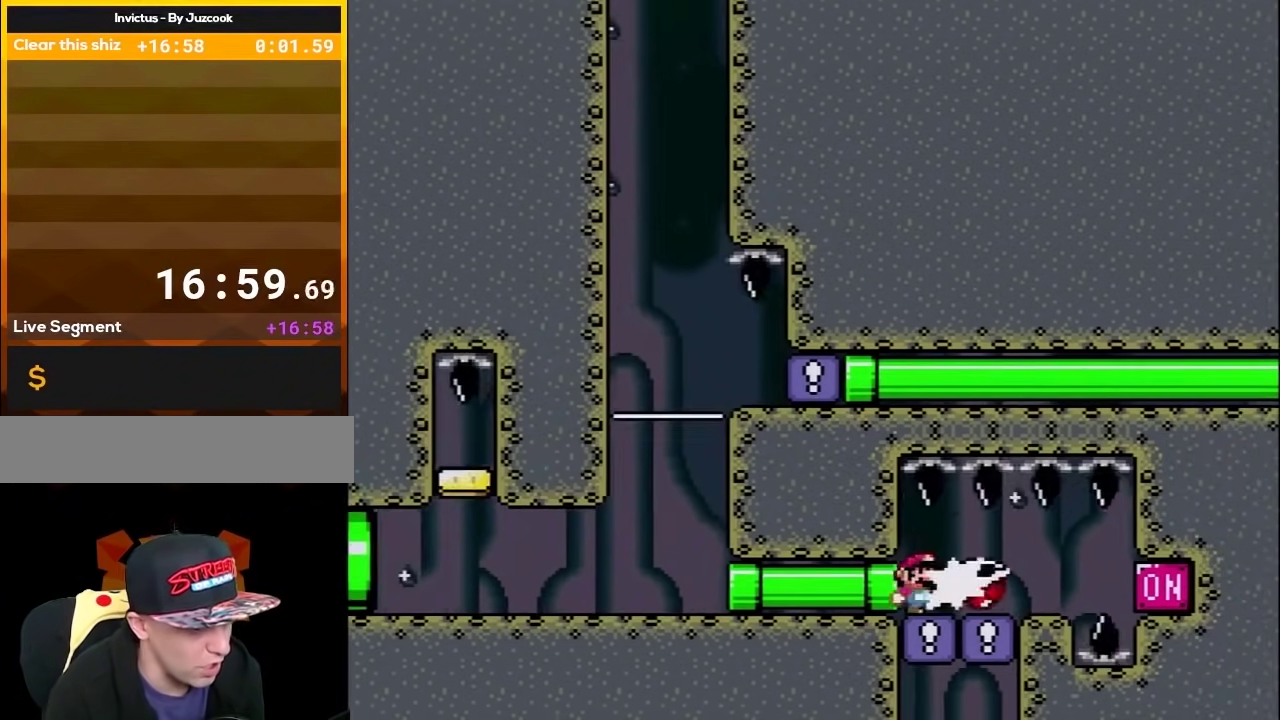
{"buttons": ["B", "Y", "DPAD_RIGHT"], "events": [[17, "DPAD_LEFT", "down"], [17, "DPAD_RIGHT", "up"], [50, "Y", "down"], [383, "B", "down"], [383, "DPAD_LEFT", "up"], [417, "DPAD_RIGHT", "down"]]}
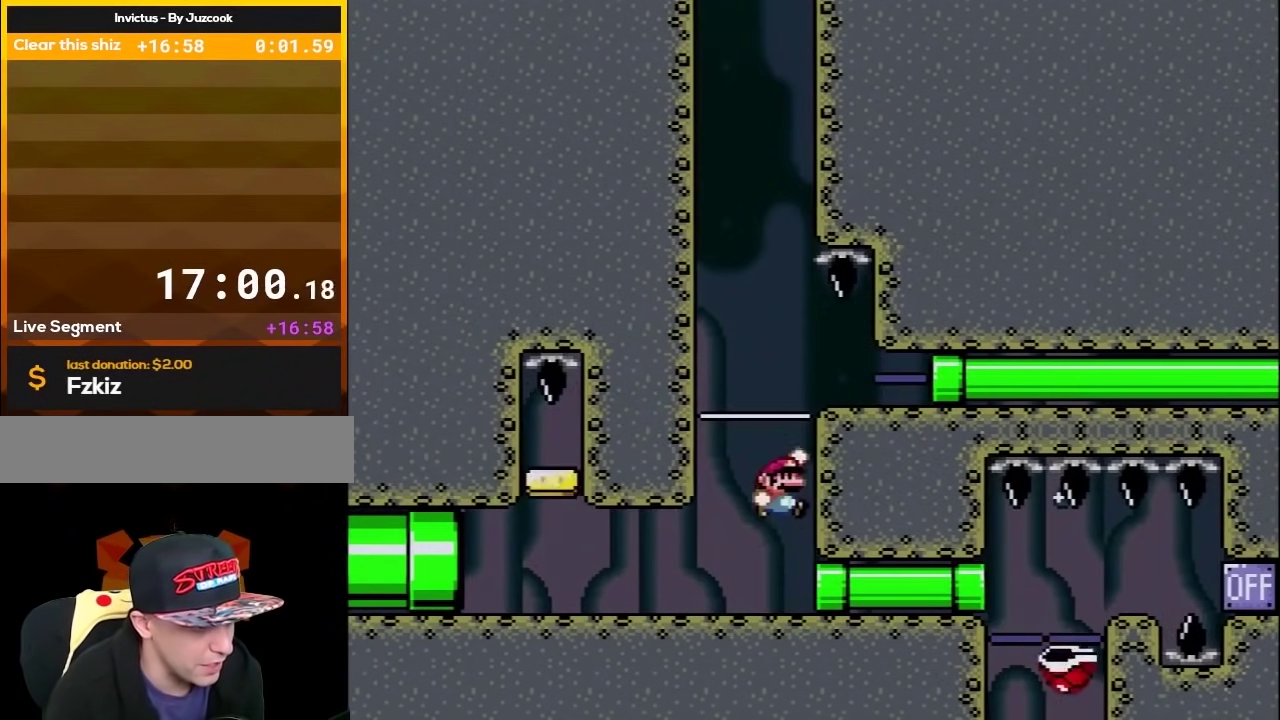
{"buttons": ["Y", "DPAD_RIGHT"], "events": [[233, "B", "up"]]}
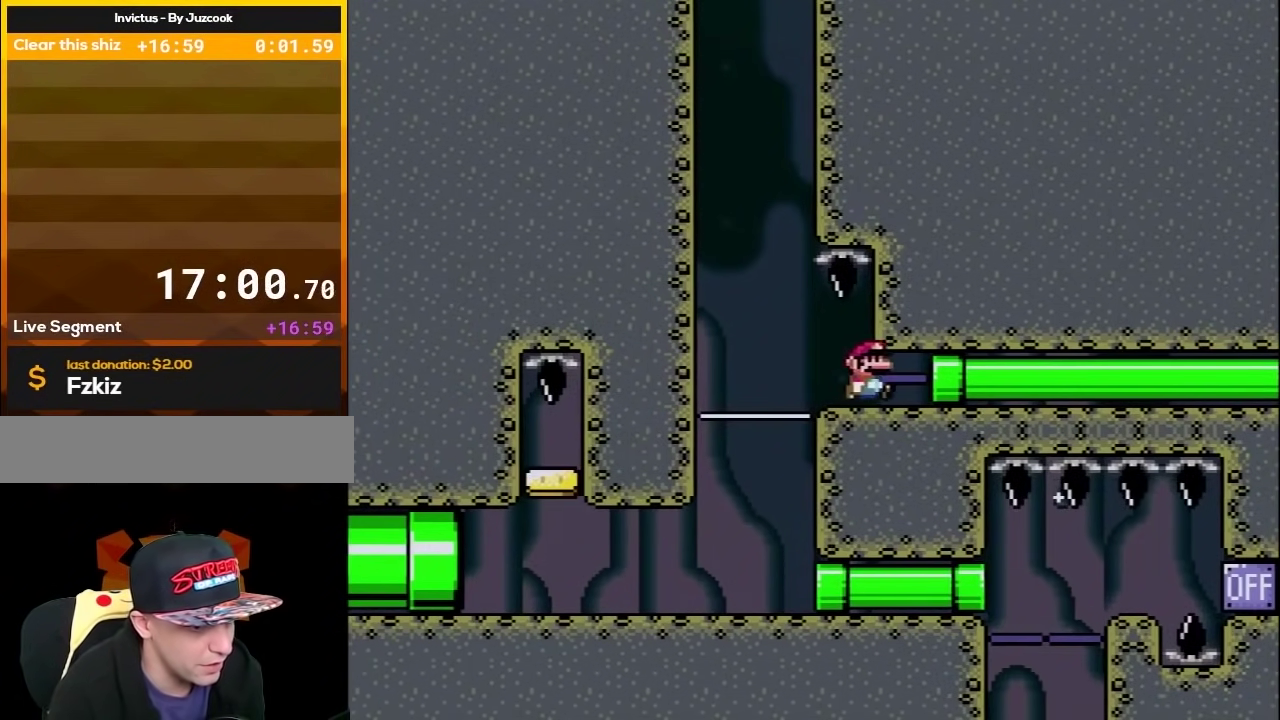
{"buttons": ["Y"], "events": [[500, "DPAD_RIGHT", "up"]]}
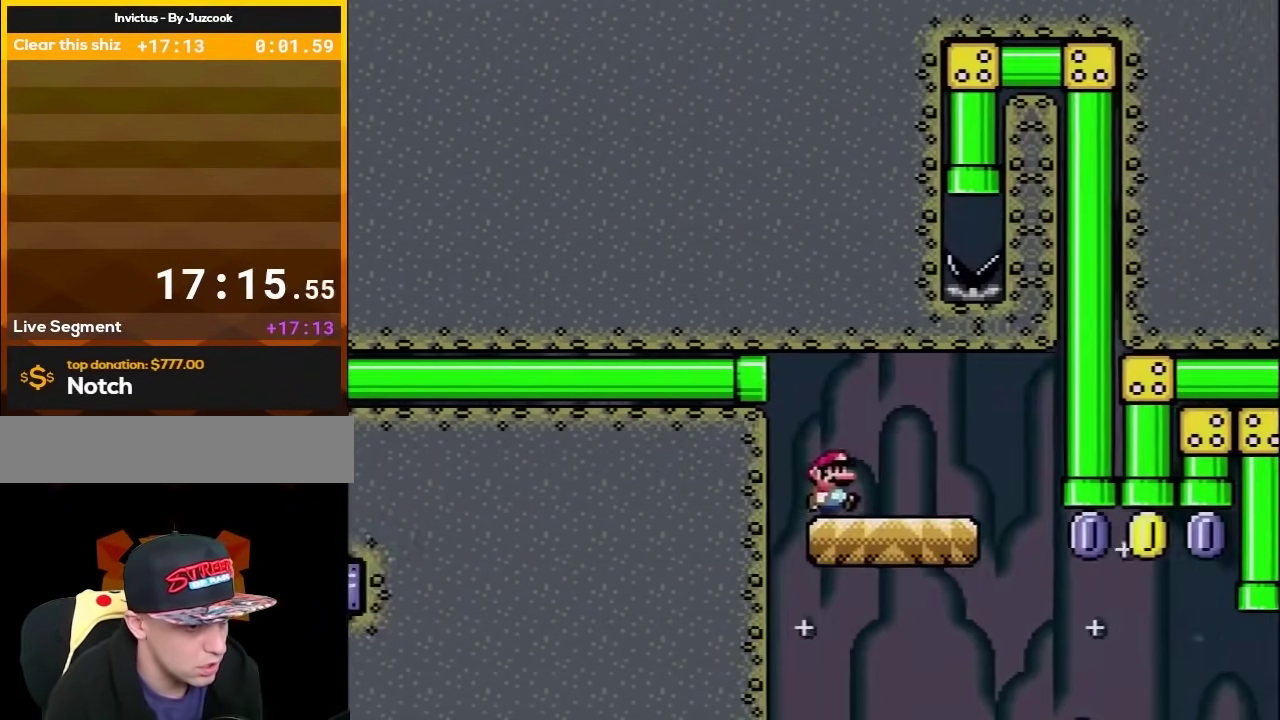
{"buttons": ["B", "Y", "DPAD_UP", "DPAD_LEFT"], "events": [[67, "DPAD_RIGHT", "down"], [317, "B", "down"], [450, "DPAD_UP", "down"], [467, "DPAD_LEFT", "down"], [467, "DPAD_RIGHT", "up"]]}
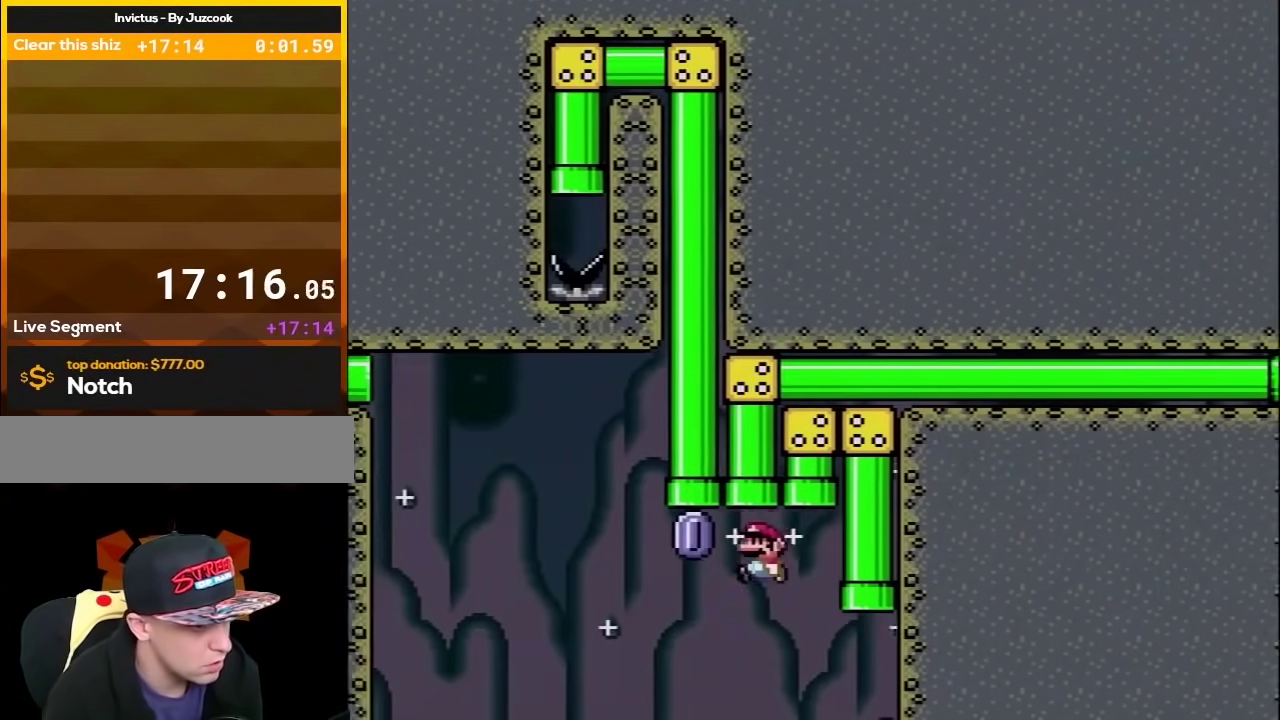
{"buttons": ["Y"], "events": [[283, "DPAD_LEFT", "up"], [317, "B", "up"], [350, "DPAD_UP", "up"]]}
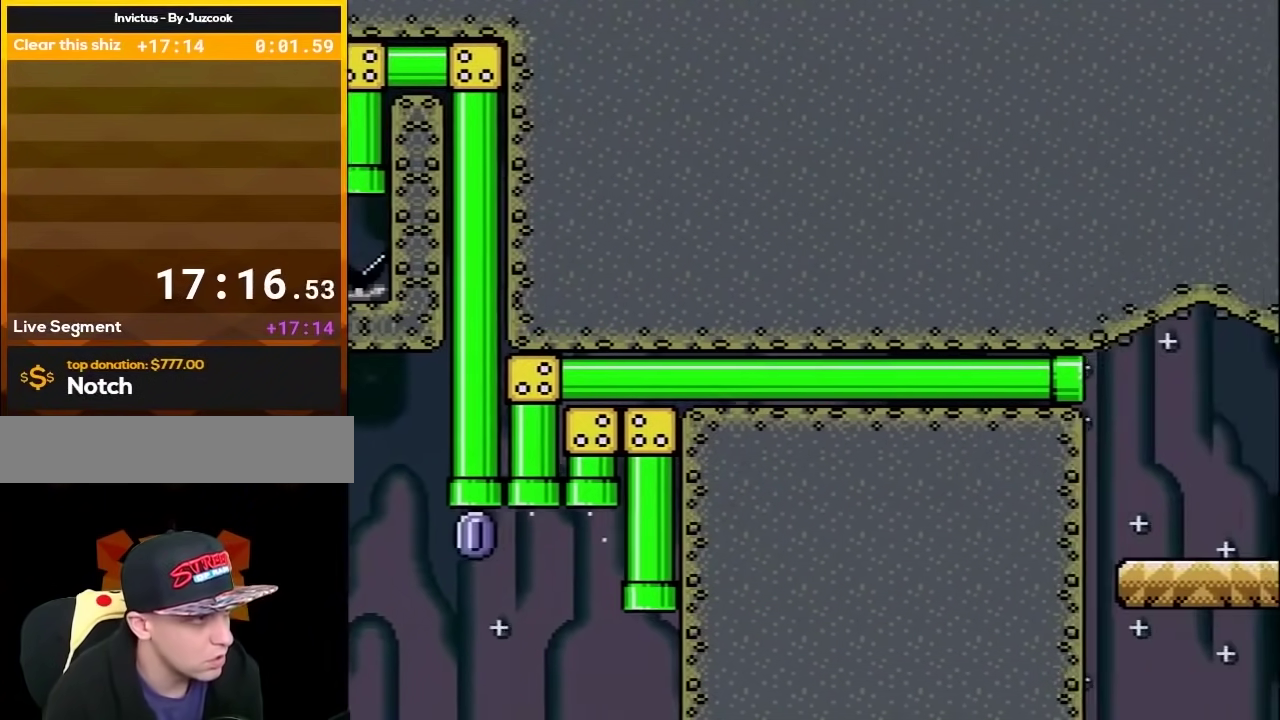
{"buttons": ["Y"], "events": []}
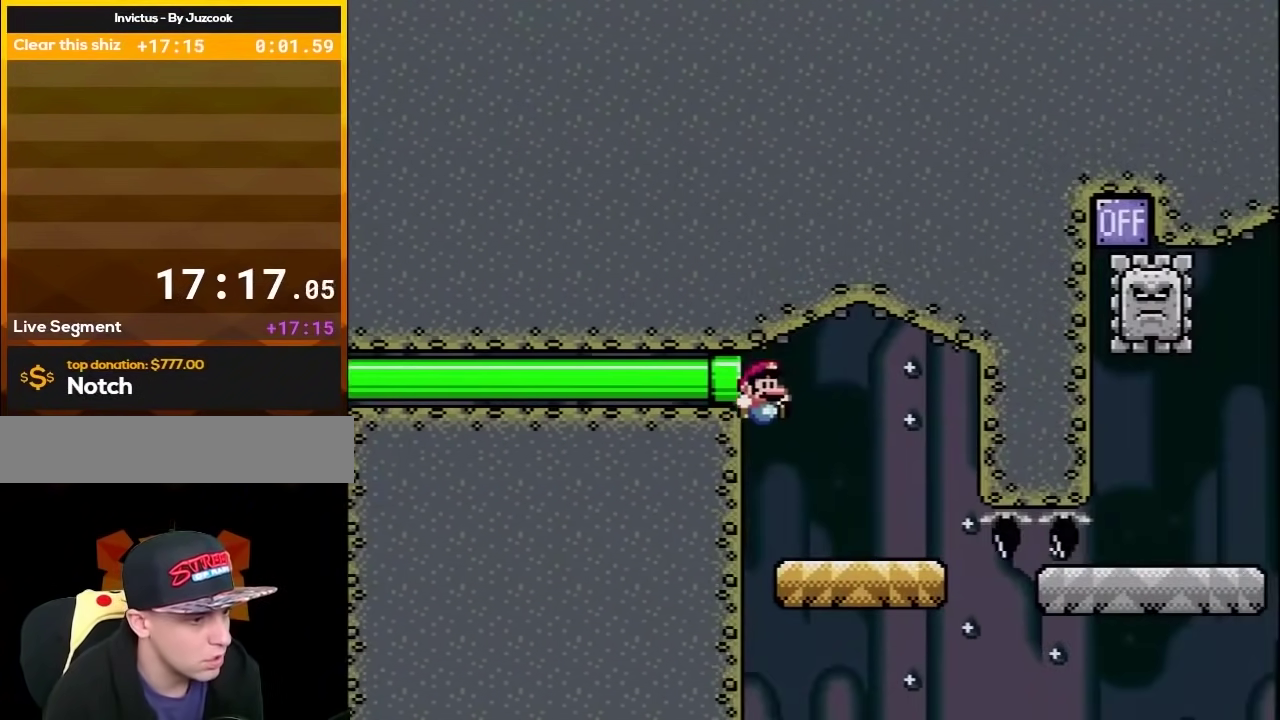
{"buttons": ["Y", "DPAD_RIGHT"], "events": [[133, "DPAD_RIGHT", "down"]]}
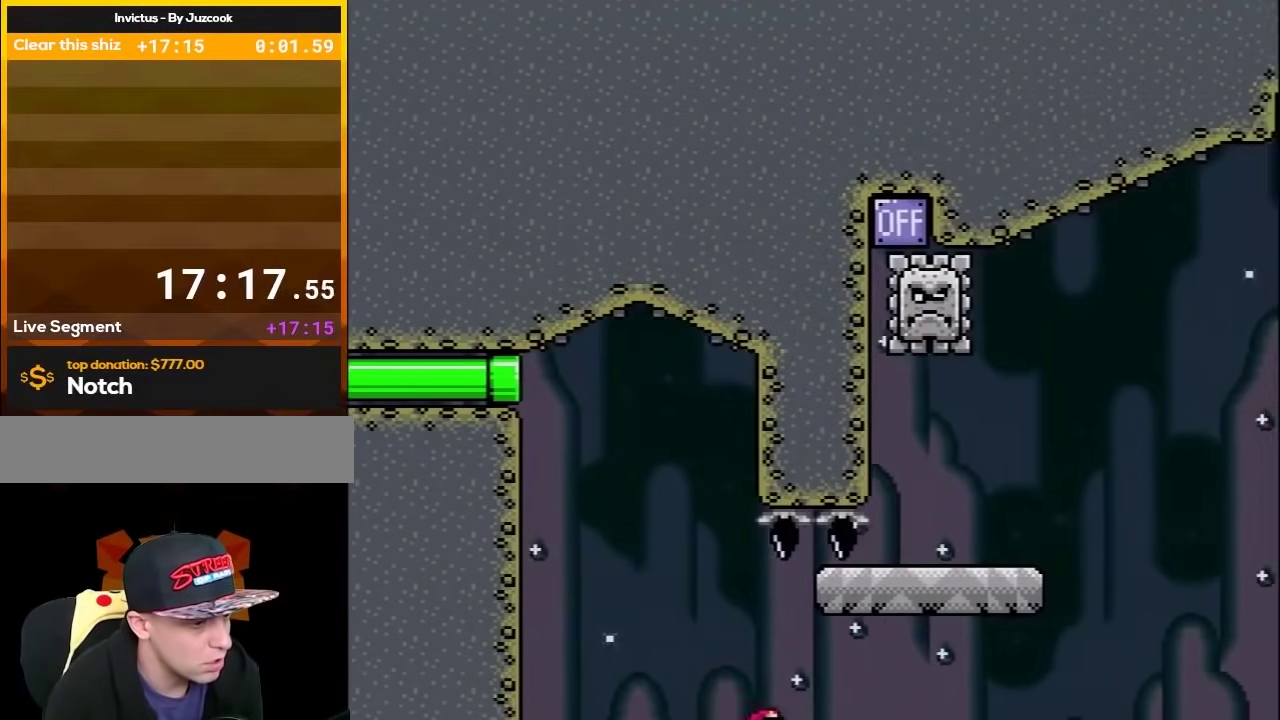
{"buttons": ["X", "DPAD_UP", "DPAD_RIGHT"], "events": [[33, "B", "down"], [250, "B", "up"], [450, "X", "down"], [450, "Y", "up"], [500, "DPAD_UP", "down"]]}
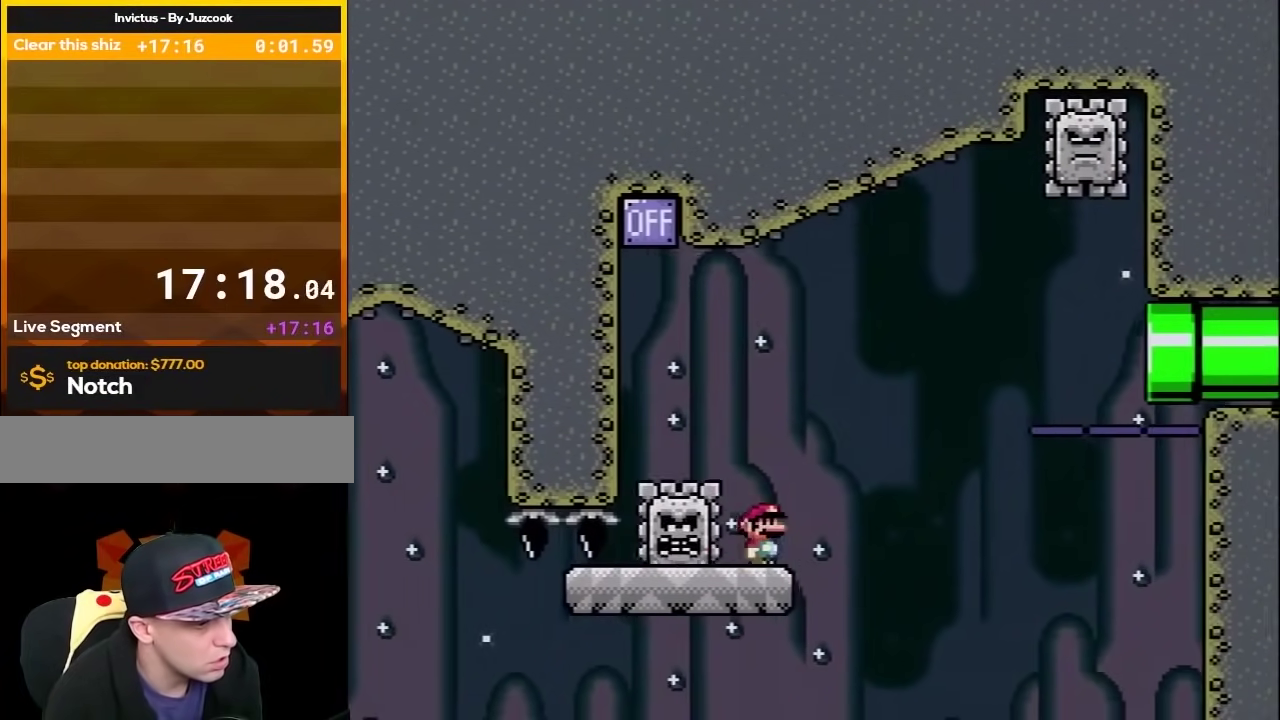
{"buttons": ["X", "DPAD_LEFT"], "events": [[33, "A", "down"], [33, "DPAD_LEFT", "down"], [33, "DPAD_RIGHT", "up"], [33, "DPAD_UP", "up"], [133, "DPAD_UP", "down"], [233, "A", "up"], [450, "DPAD_UP", "up"]]}
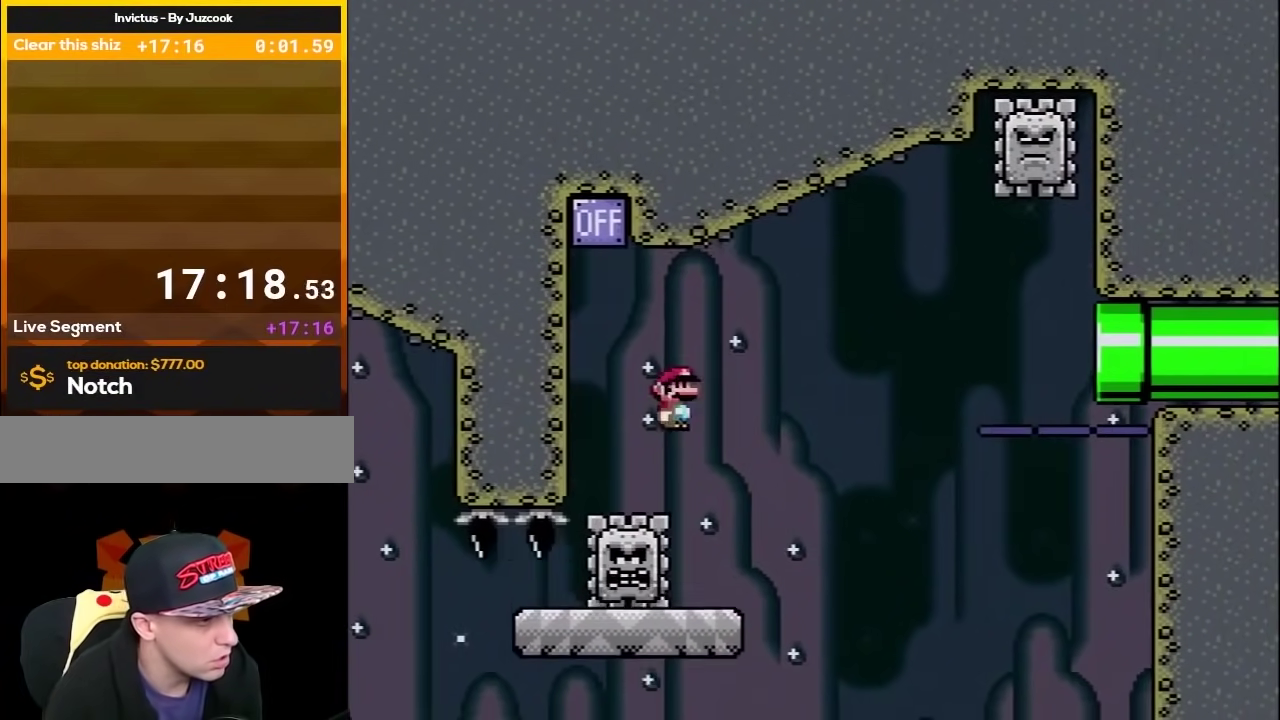
{"buttons": ["A", "X", "DPAD_RIGHT"], "events": [[67, "A", "down"], [250, "DPAD_LEFT", "up"], [483, "DPAD_RIGHT", "down"]]}
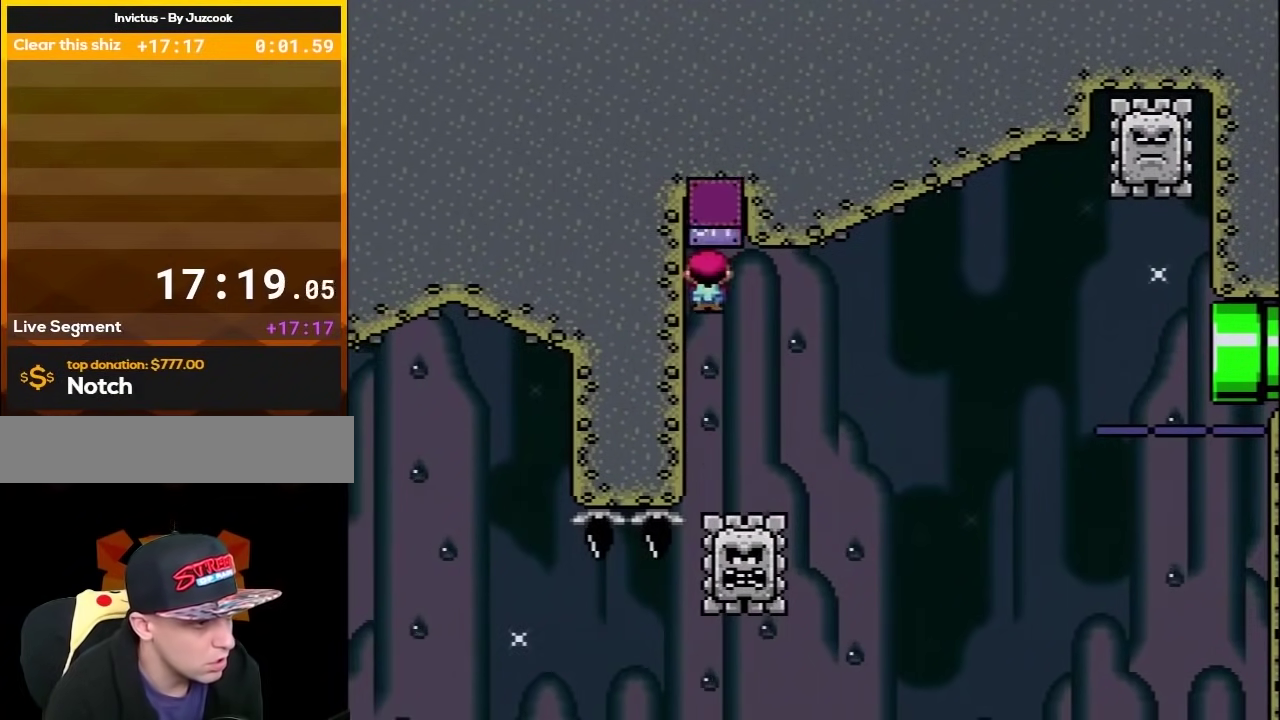
{"buttons": ["A", "X", "DPAD_RIGHT"], "events": [[67, "A", "up"], [233, "A", "down"]]}
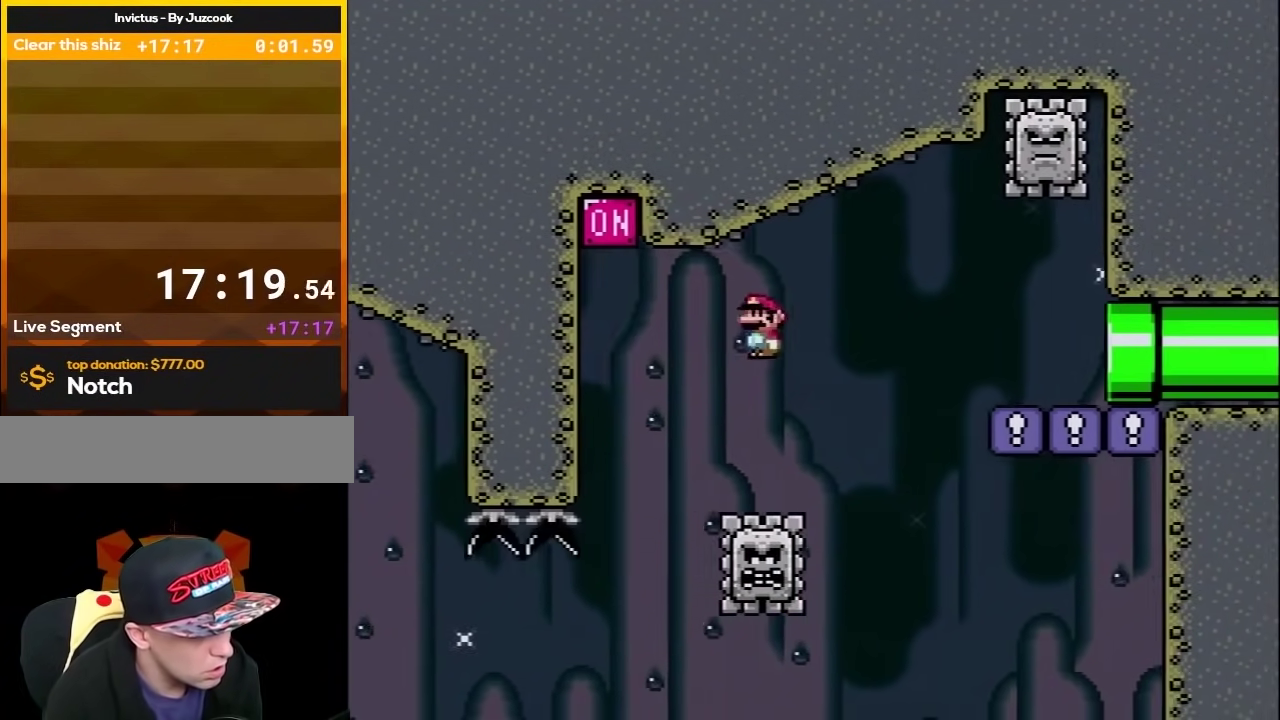
{"buttons": ["X", "DPAD_RIGHT"], "events": [[67, "A", "up"], [167, "A", "down"], [500, "A", "up"]]}
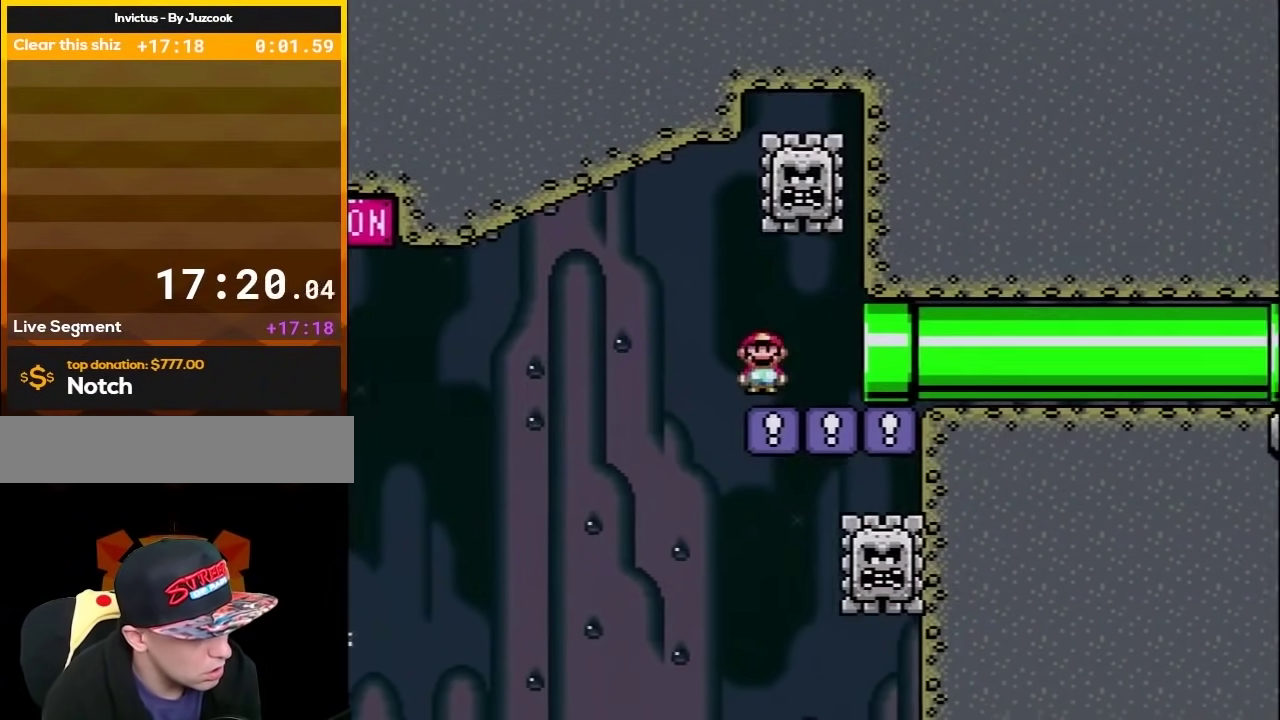
{"buttons": ["X"], "events": [[417, "DPAD_RIGHT", "up"]]}
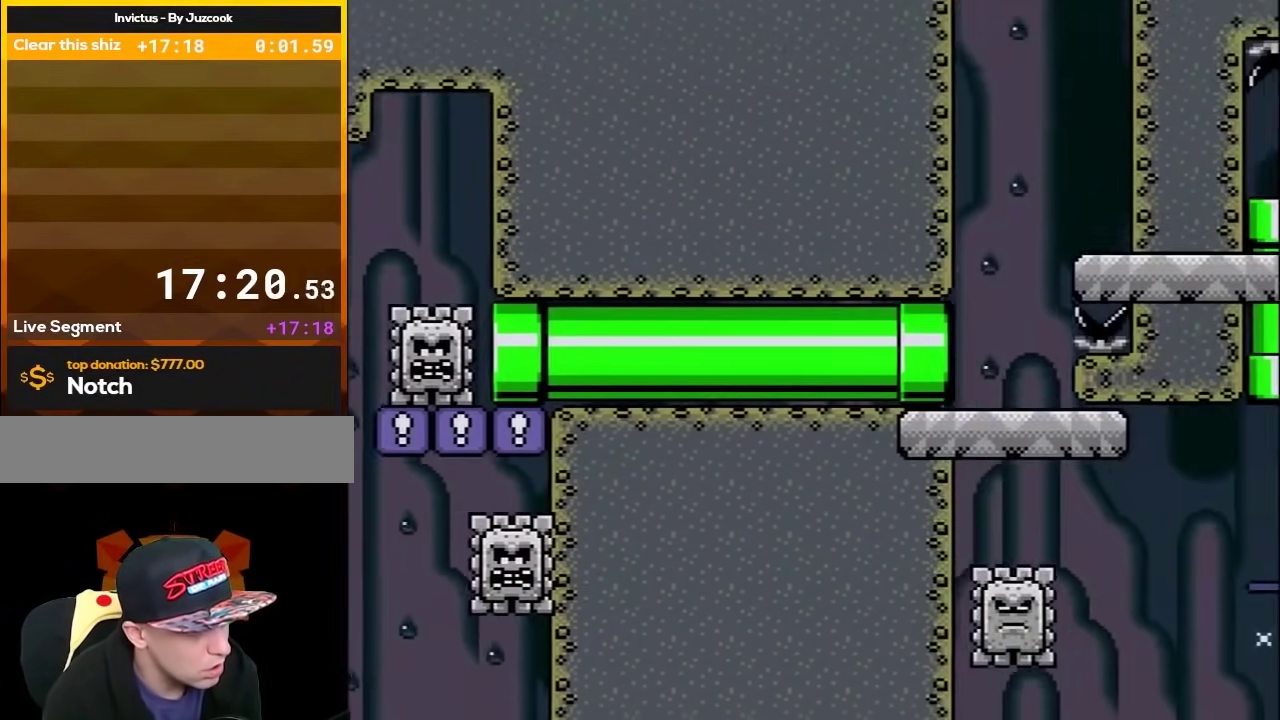
{"buttons": ["B", "Y", "DPAD_RIGHT"], "events": [[167, "X", "up"], [200, "DPAD_RIGHT", "down"], [250, "Y", "down"], [350, "B", "down"], [350, "DPAD_RIGHT", "up"], [450, "DPAD_RIGHT", "down"]]}
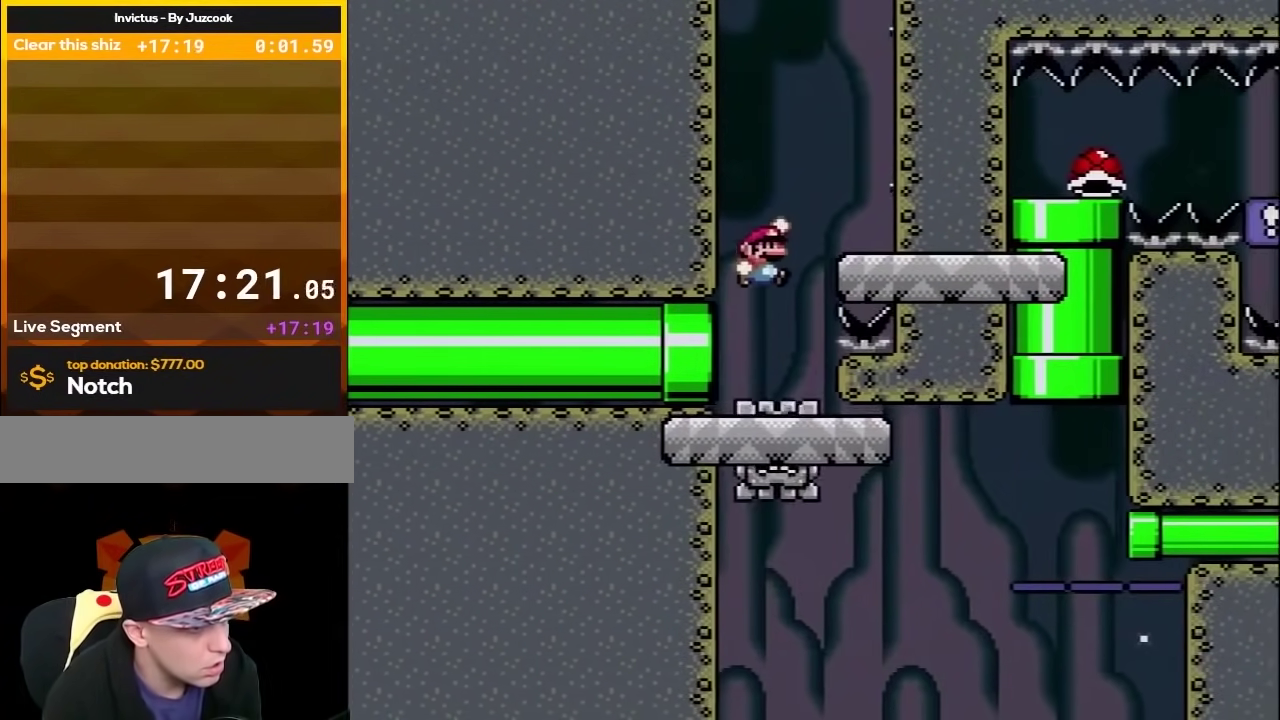
{"buttons": ["A", "X", "DPAD_UP", "DPAD_LEFT"], "events": [[167, "B", "up"], [200, "X", "down"], [200, "Y", "up"], [350, "DPAD_RIGHT", "up"], [450, "DPAD_LEFT", "down"], [483, "DPAD_UP", "down"], [500, "A", "down"]]}
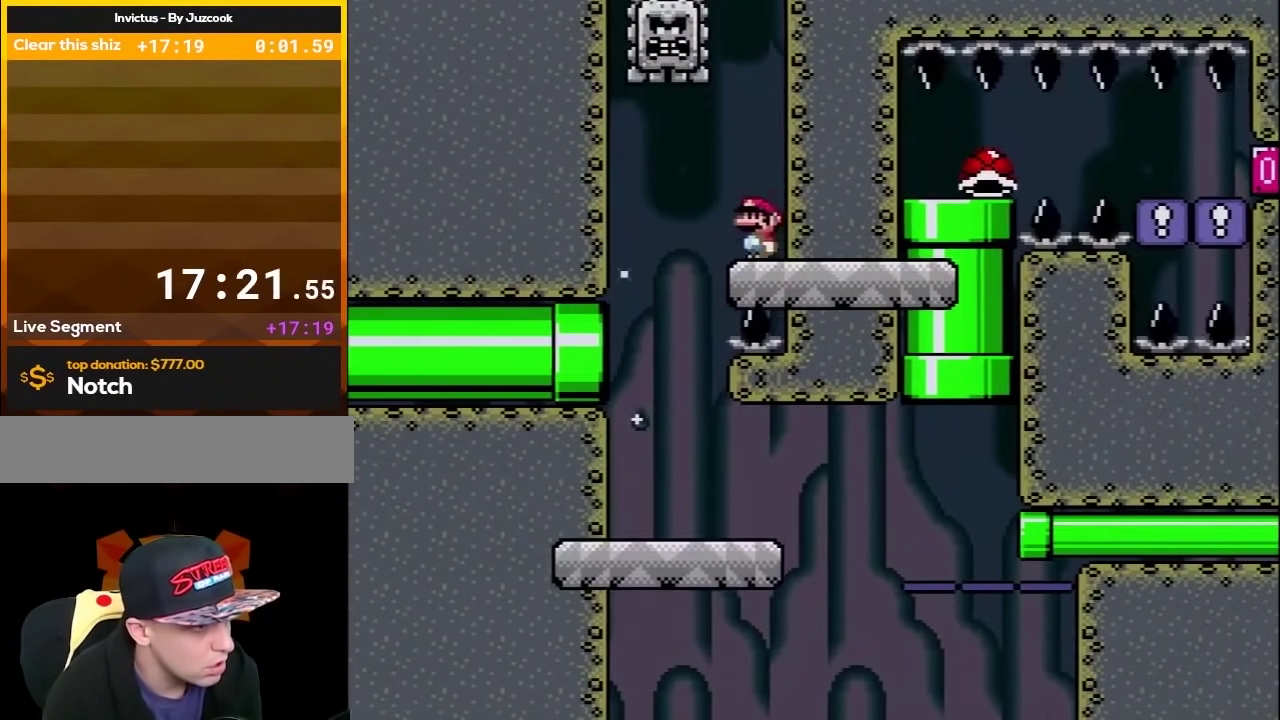
{"buttons": ["A", "X", "DPAD_RIGHT"], "events": [[33, "A", "up"], [100, "X", "up"], [133, "DPAD_UP", "up"], [133, "X", "down"], [167, "DPAD_LEFT", "up"], [317, "DPAD_RIGHT", "down"], [450, "A", "down"]]}
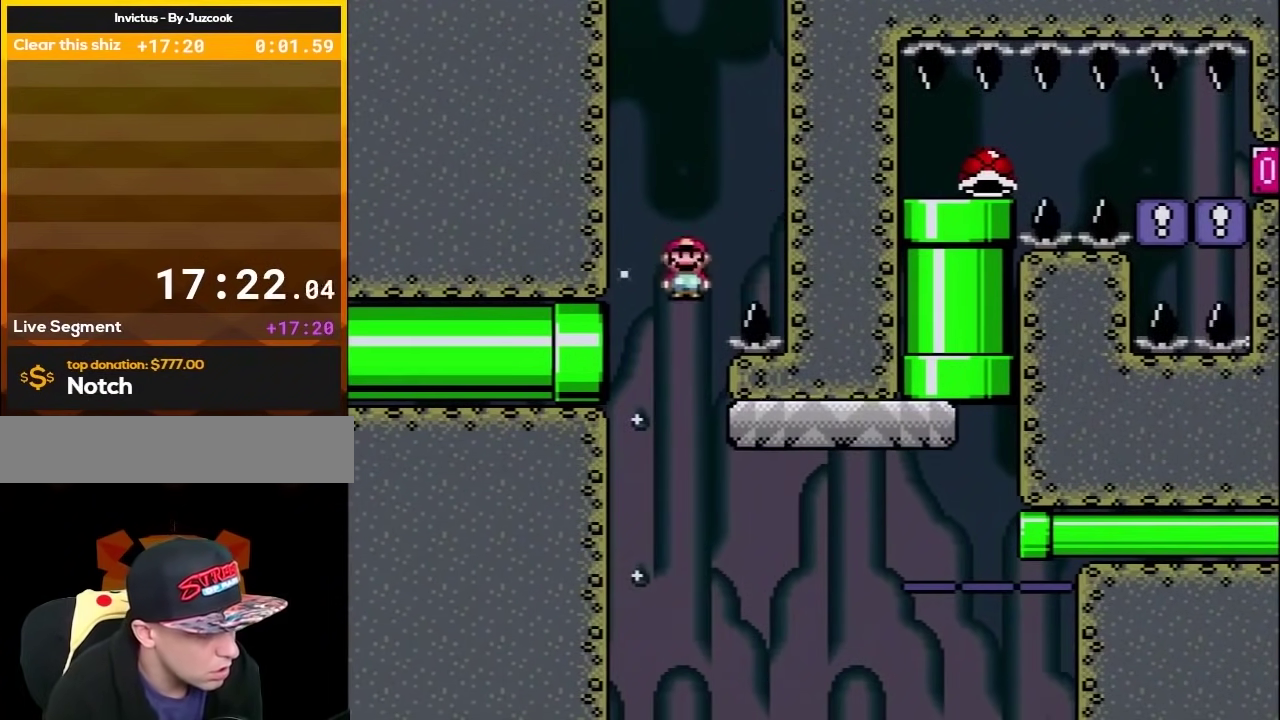
{"buttons": [], "events": [[17, "A", "up"], [33, "X", "up"], [100, "DPAD_RIGHT", "up"], [133, "X", "down"], [250, "DPAD_RIGHT", "down"], [317, "DPAD_RIGHT", "up"], [350, "X", "up"]]}
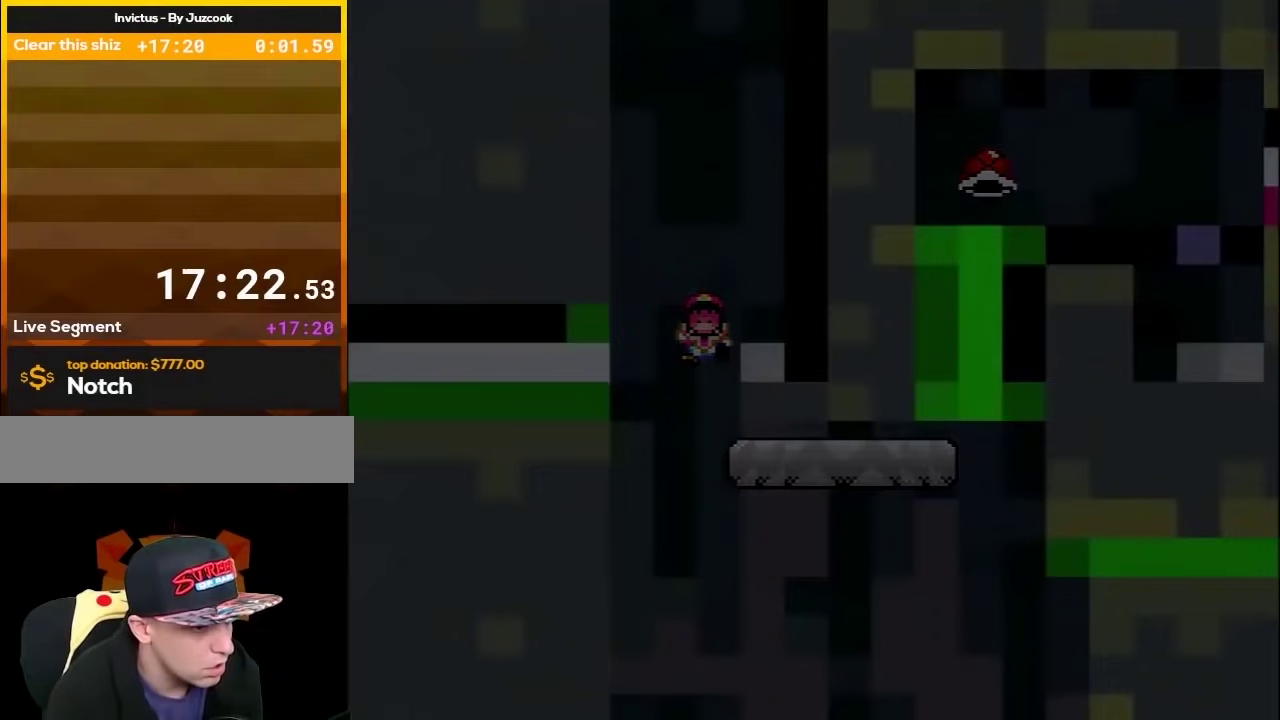
{"buttons": [], "events": []}
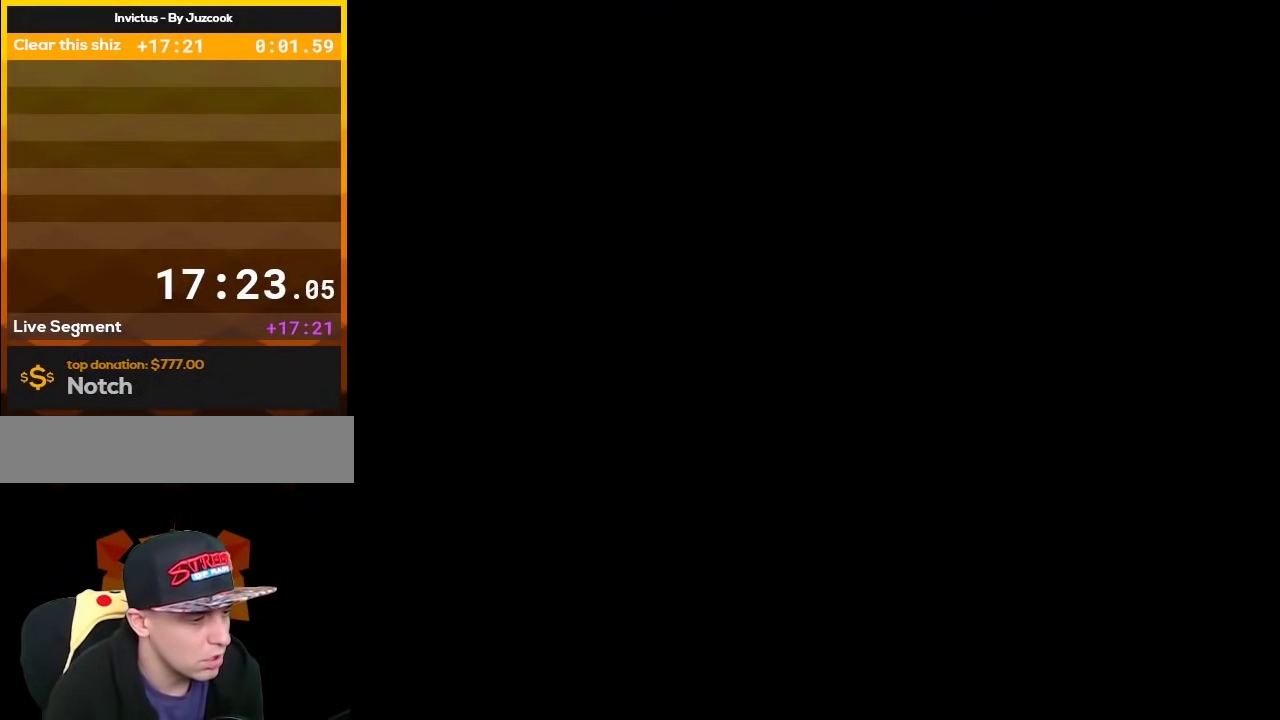
{"buttons": [], "events": []}
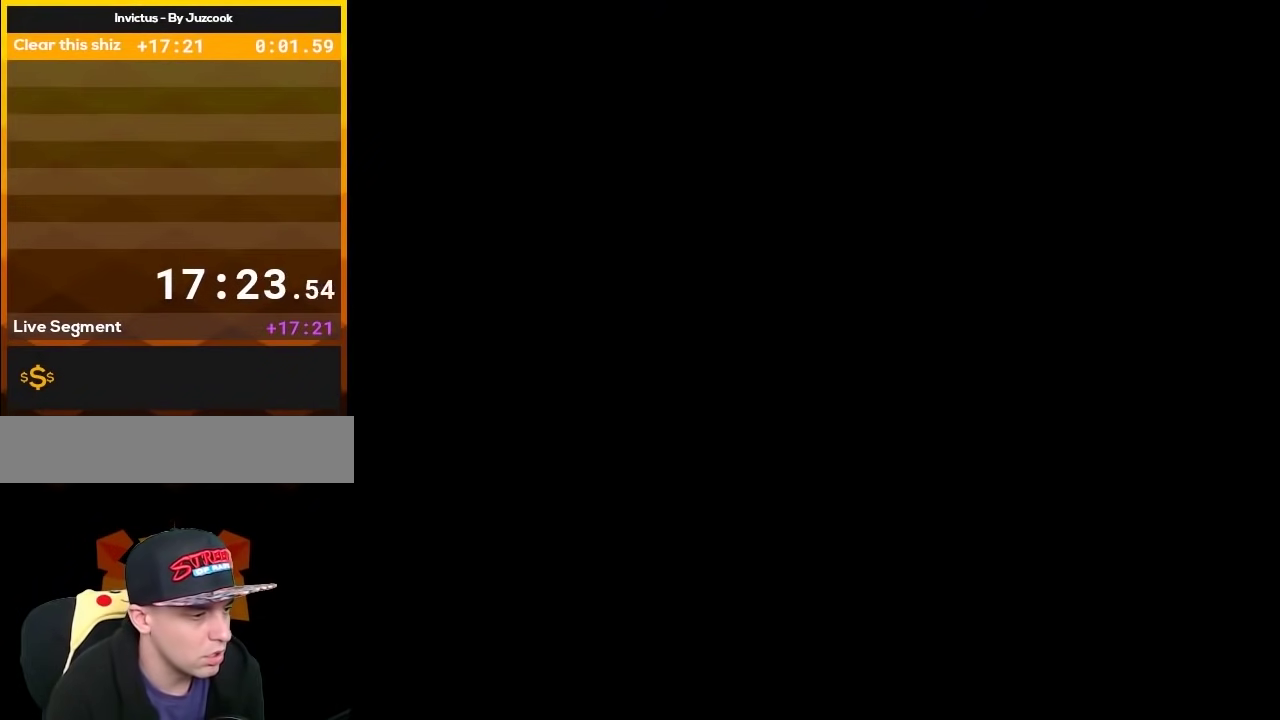
{"buttons": ["Y"], "events": [[167, "Y", "down"]]}
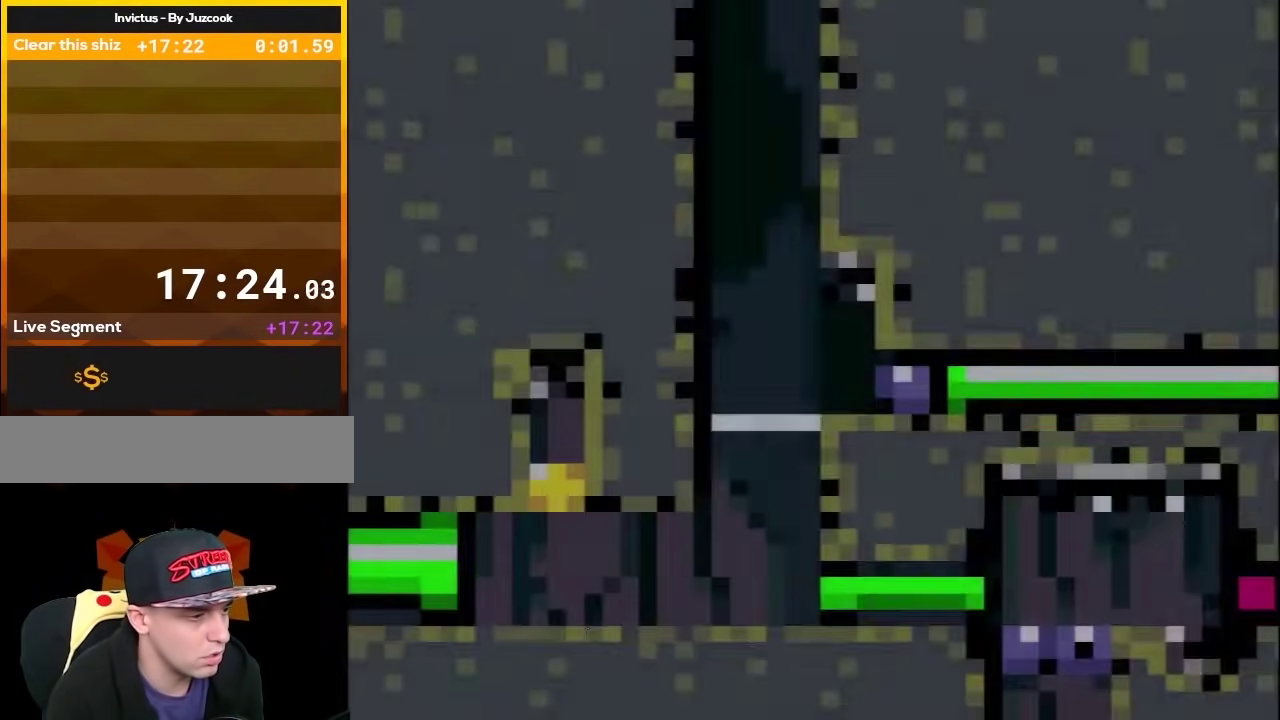
{"buttons": ["Y", "DPAD_RIGHT"], "events": [[200, "DPAD_RIGHT", "down"]]}
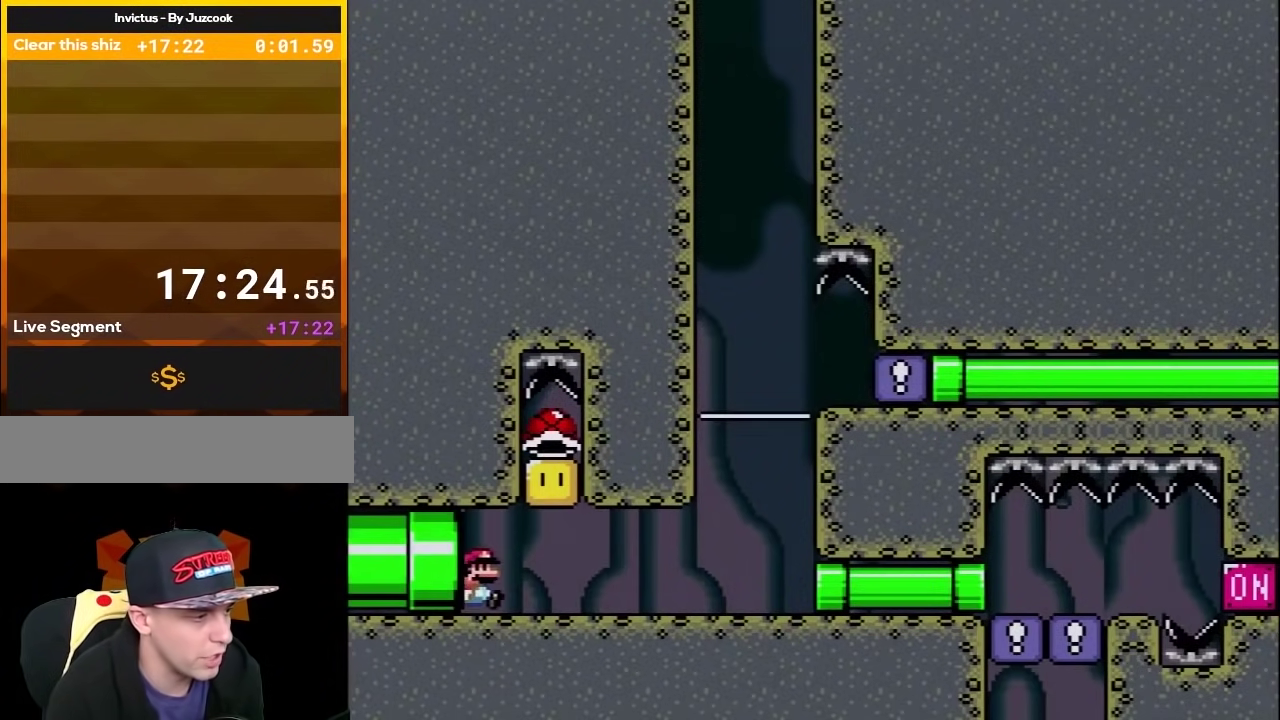
{"buttons": ["Y", "DPAD_UP", "DPAD_LEFT"], "events": [[317, "B", "down"], [383, "DPAD_LEFT", "down"], [383, "DPAD_RIGHT", "up"], [417, "DPAD_UP", "down"], [483, "B", "up"]]}
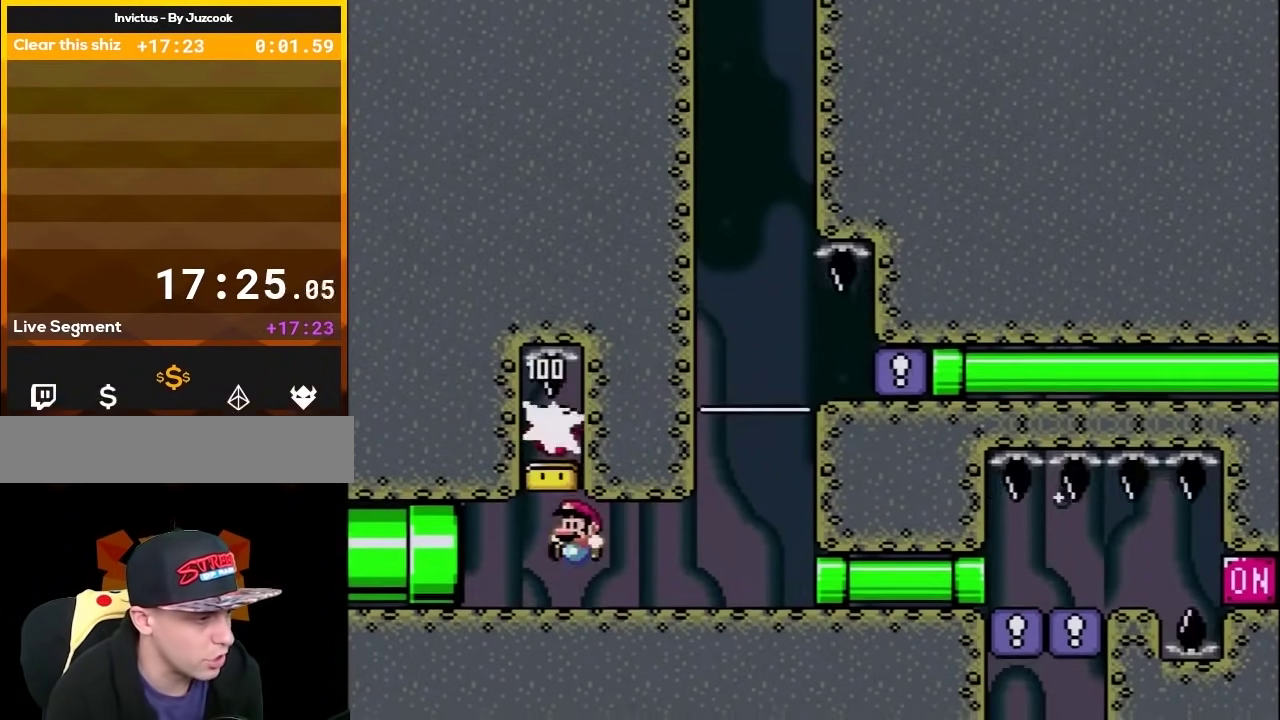
{"buttons": ["Y", "DPAD_RIGHT"], "events": [[33, "DPAD_UP", "up"], [100, "DPAD_LEFT", "up"], [167, "DPAD_RIGHT", "down"]]}
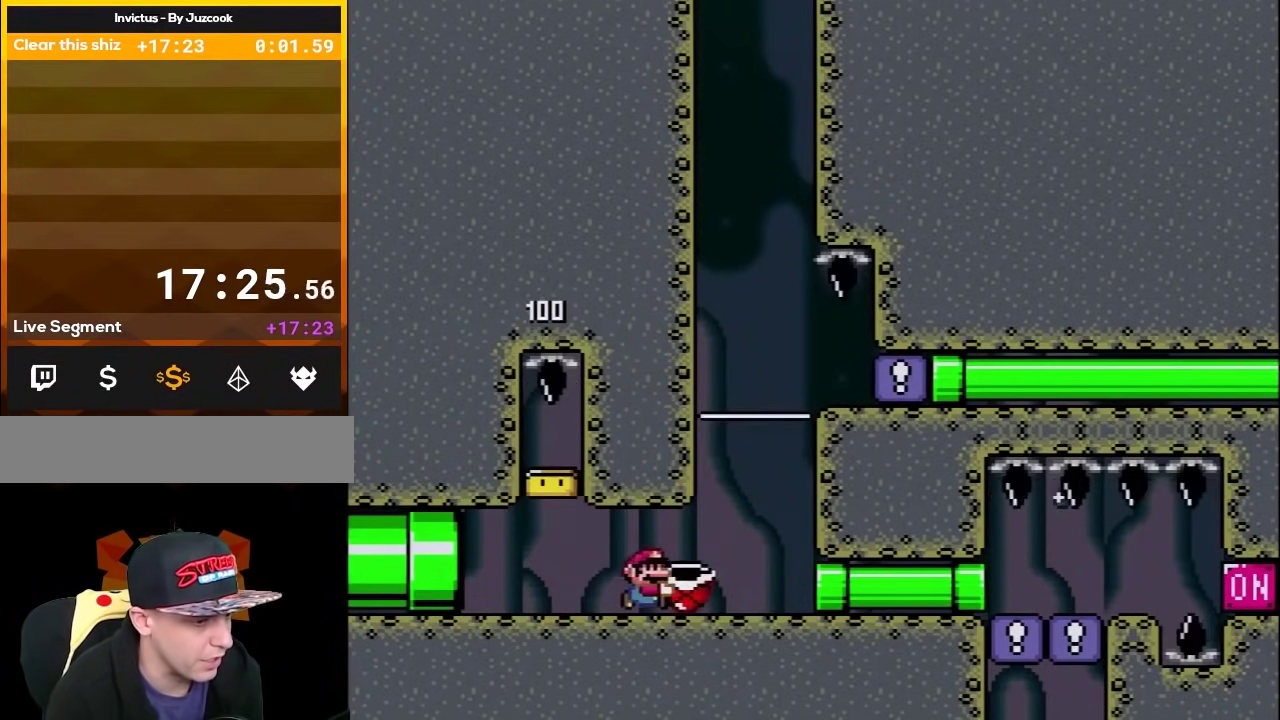
{"buttons": ["Y", "DPAD_RIGHT"], "events": []}
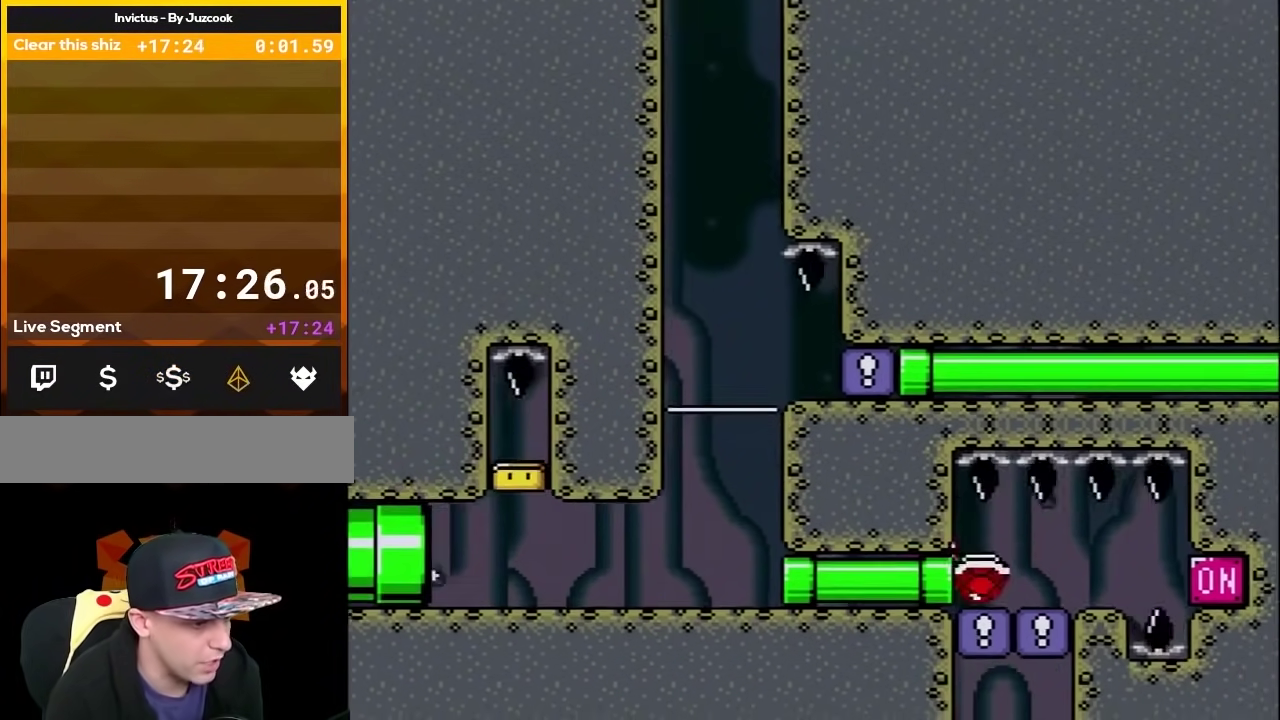
{"buttons": ["Y", "DPAD_LEFT"], "events": [[50, "Y", "up"], [117, "DPAD_RIGHT", "up"], [183, "DPAD_LEFT", "down"], [183, "Y", "down"], [200, "DPAD_UP", "down"], [333, "DPAD_UP", "up"]]}
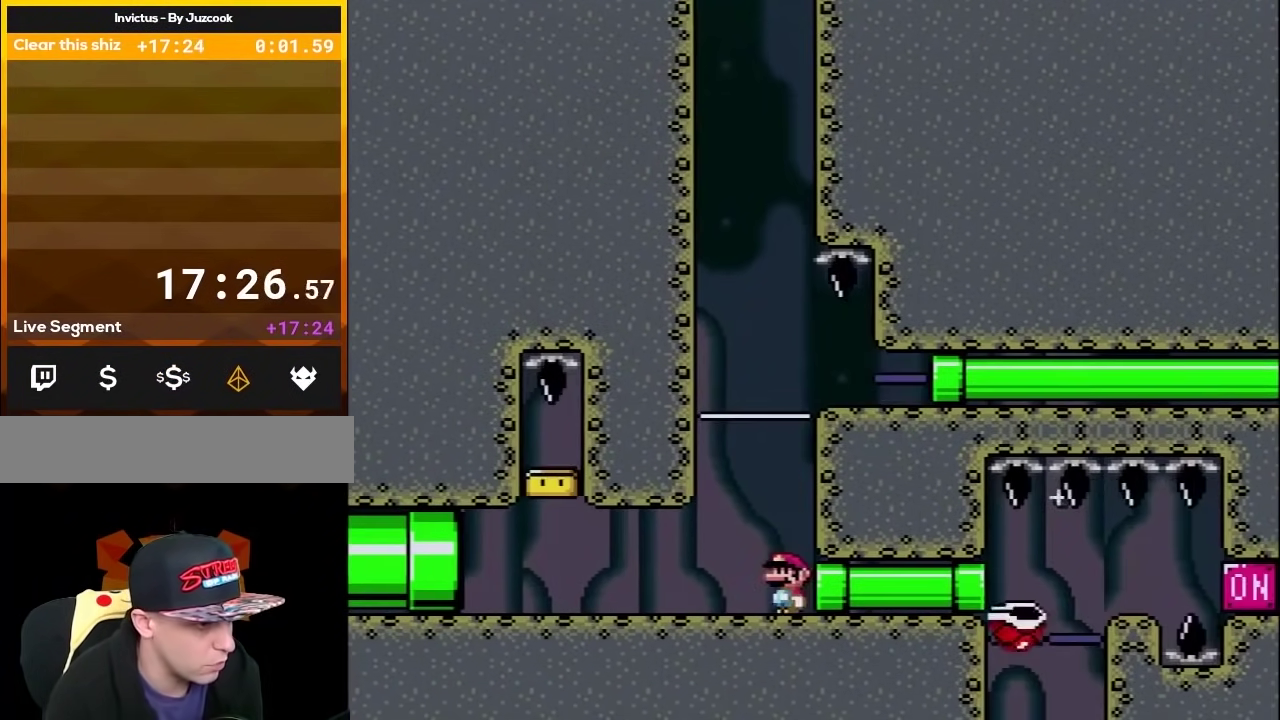
{"buttons": ["Y", "DPAD_RIGHT"], "events": [[17, "B", "down"], [50, "DPAD_LEFT", "up"], [83, "DPAD_RIGHT", "down"], [433, "B", "up"]]}
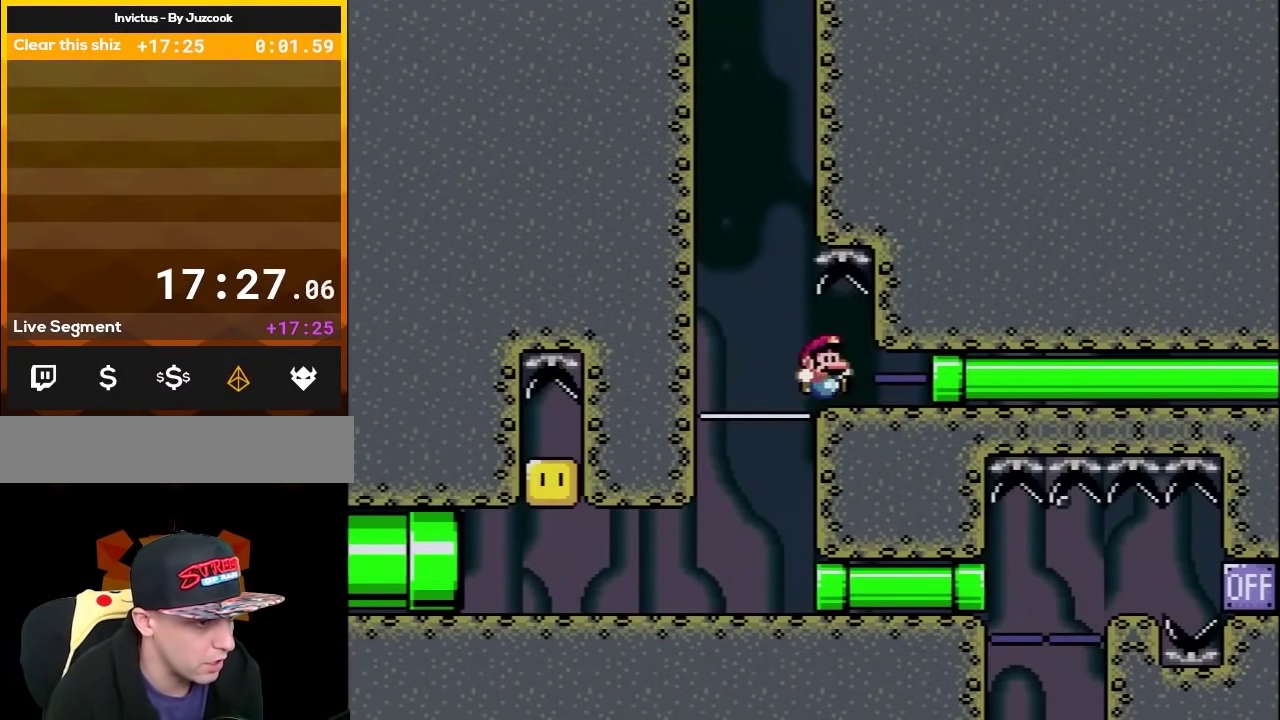
{"buttons": ["Y", "DPAD_RIGHT"], "events": []}